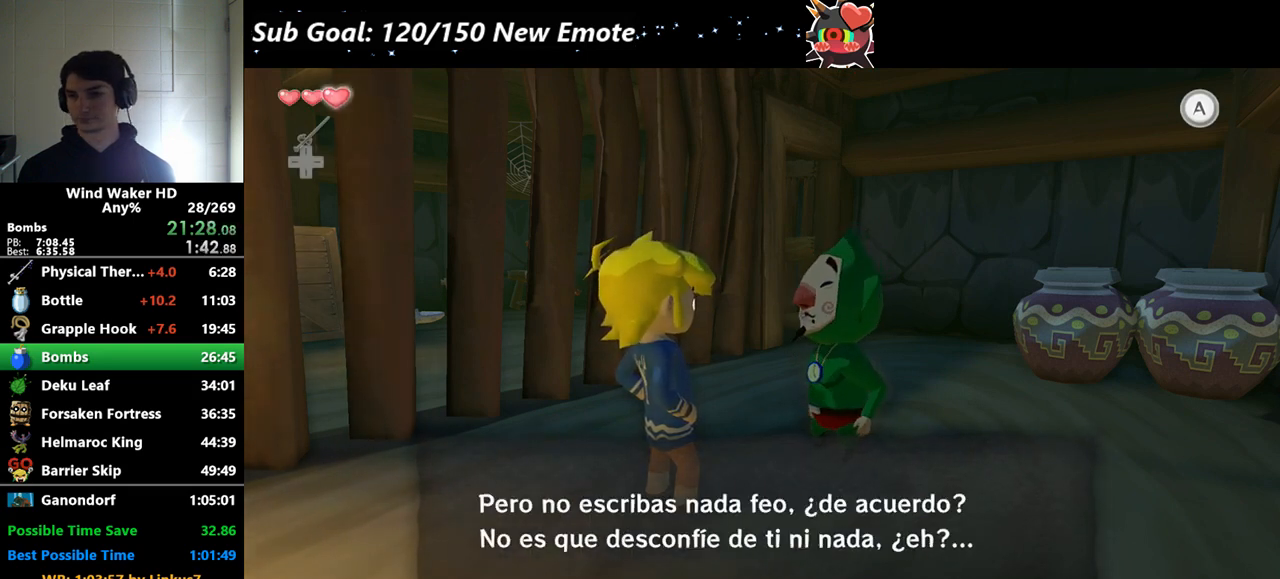
Gameplay with a controller (Nintendo layout); each line is a JSON object with the inputs held at the frame after it. Not read: L3 R3.
{"buttons": [], "left_stick": "center", "right_stick": "center"}
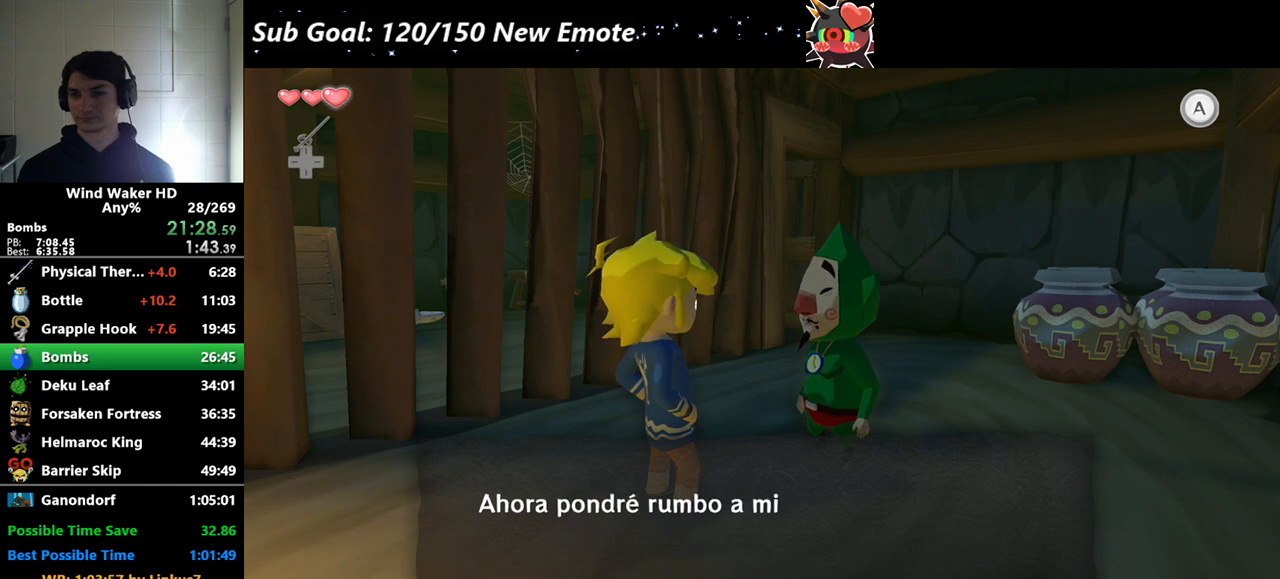
{"buttons": ["A"], "left_stick": "center", "right_stick": "center"}
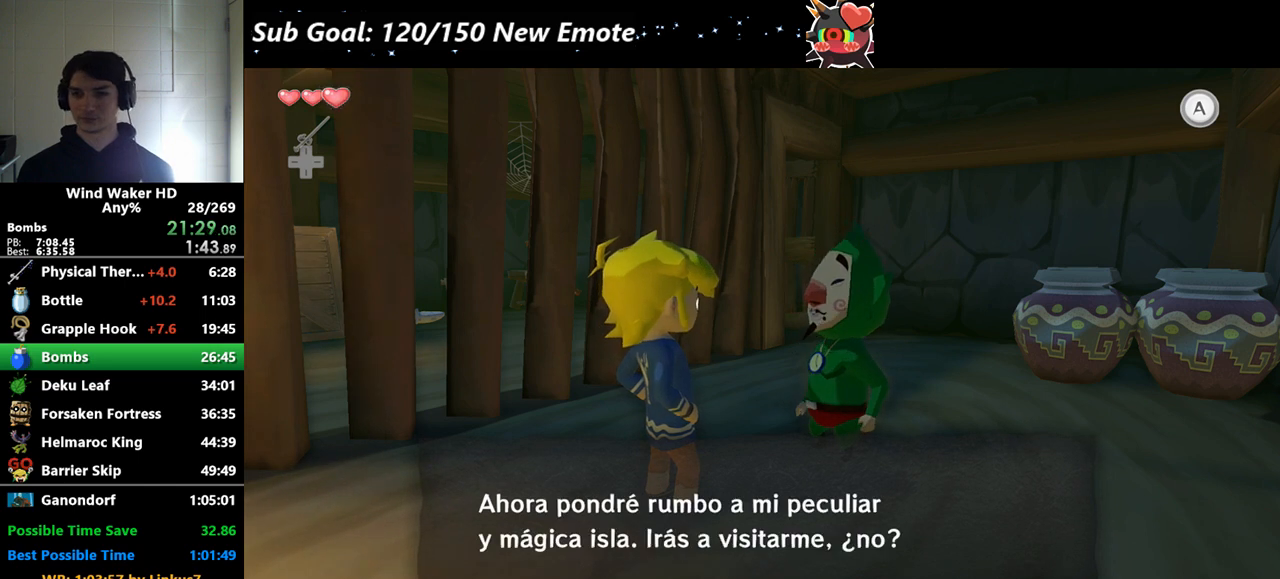
{"buttons": ["B"], "left_stick": "center", "right_stick": "center"}
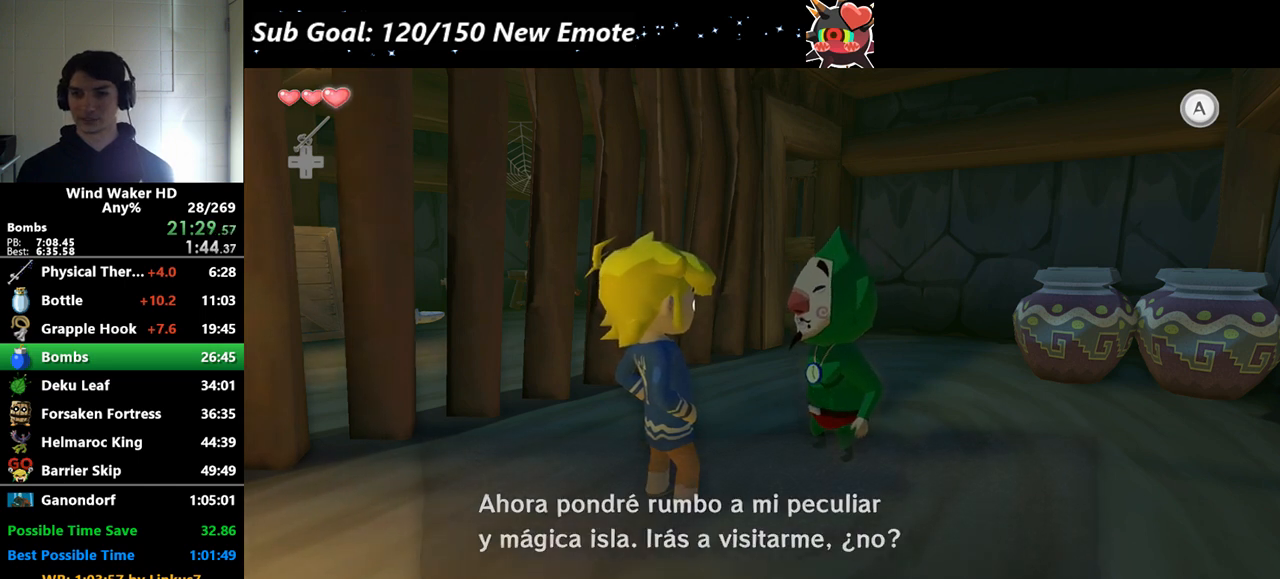
{"buttons": ["B"], "left_stick": "center", "right_stick": "center"}
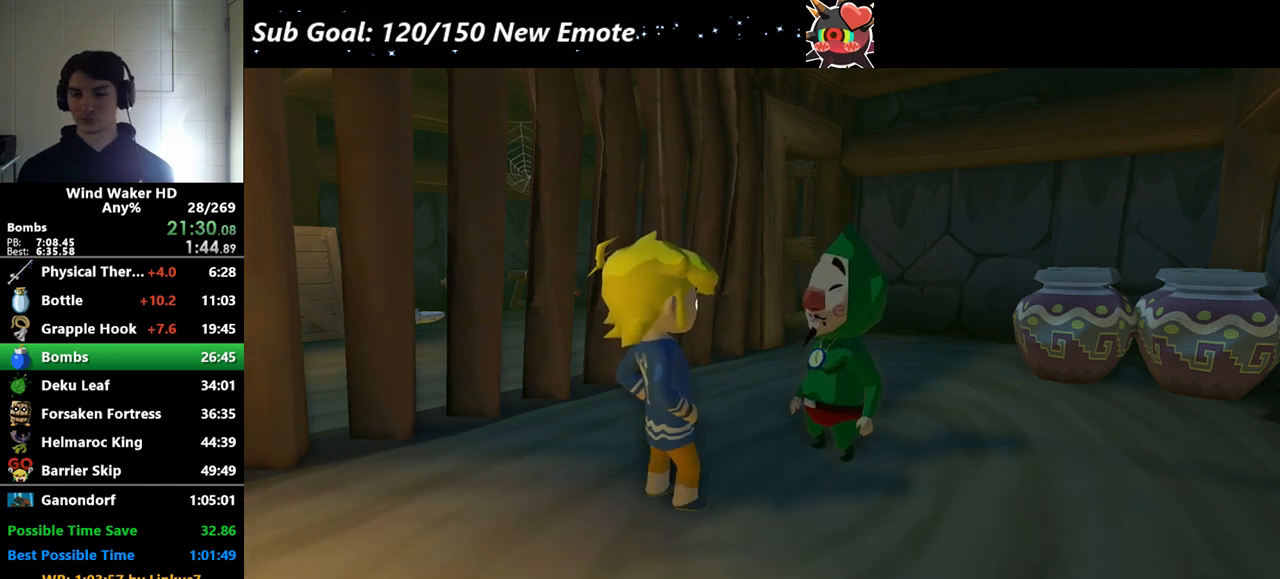
{"buttons": [], "left_stick": "center", "right_stick": "center"}
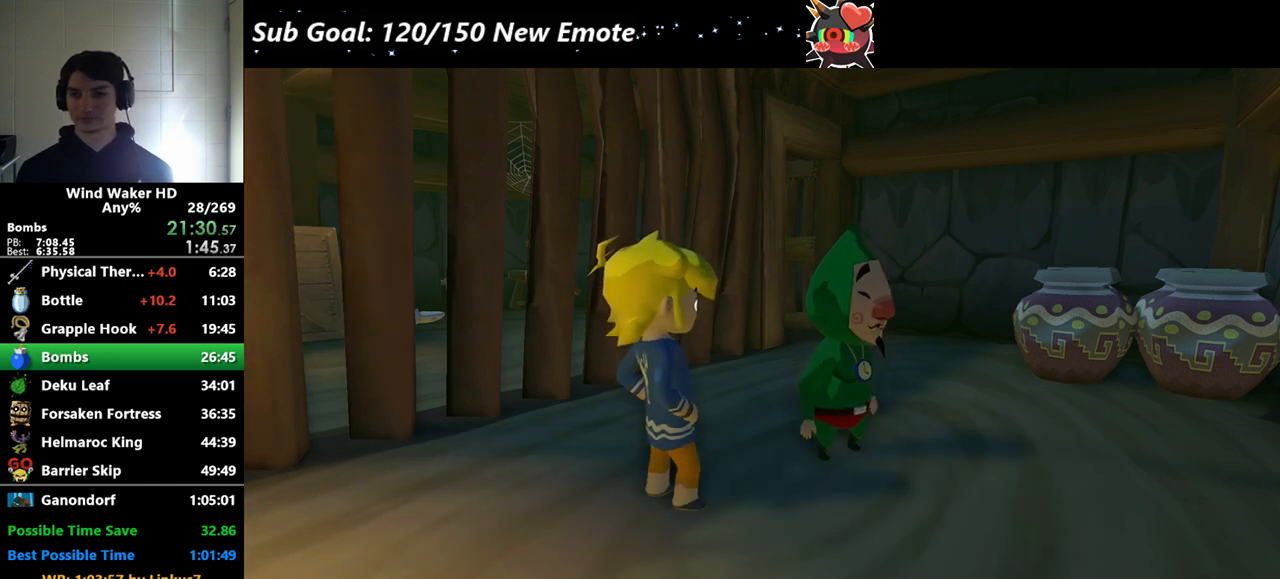
{"buttons": [], "left_stick": "center", "right_stick": "center"}
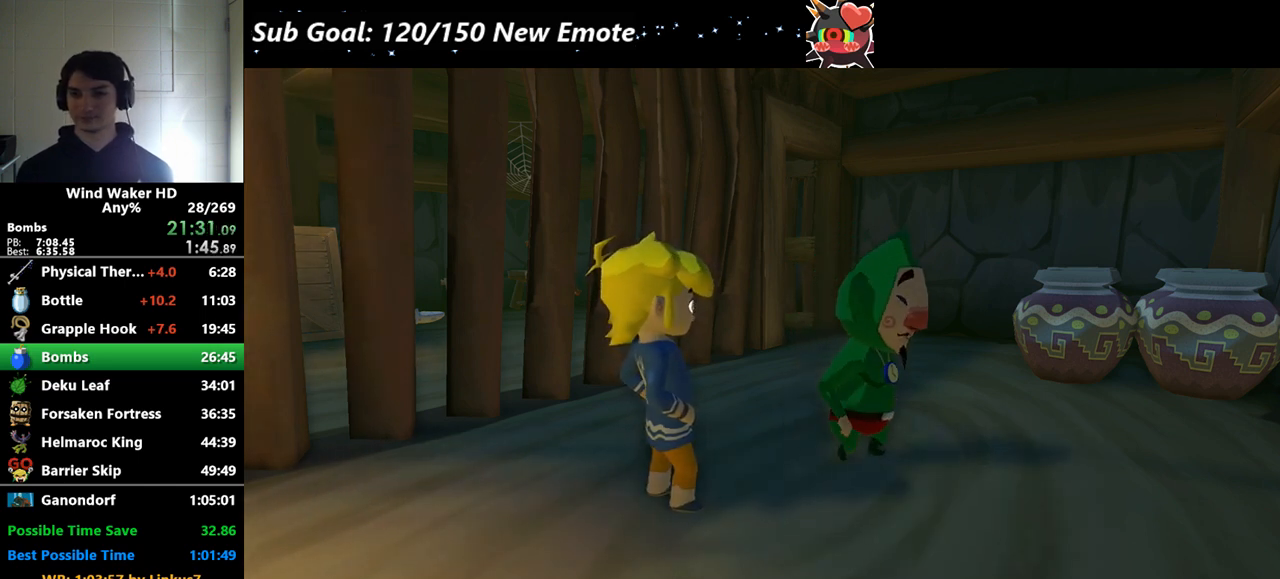
{"buttons": ["A", "B"], "left_stick": "center", "right_stick": "center"}
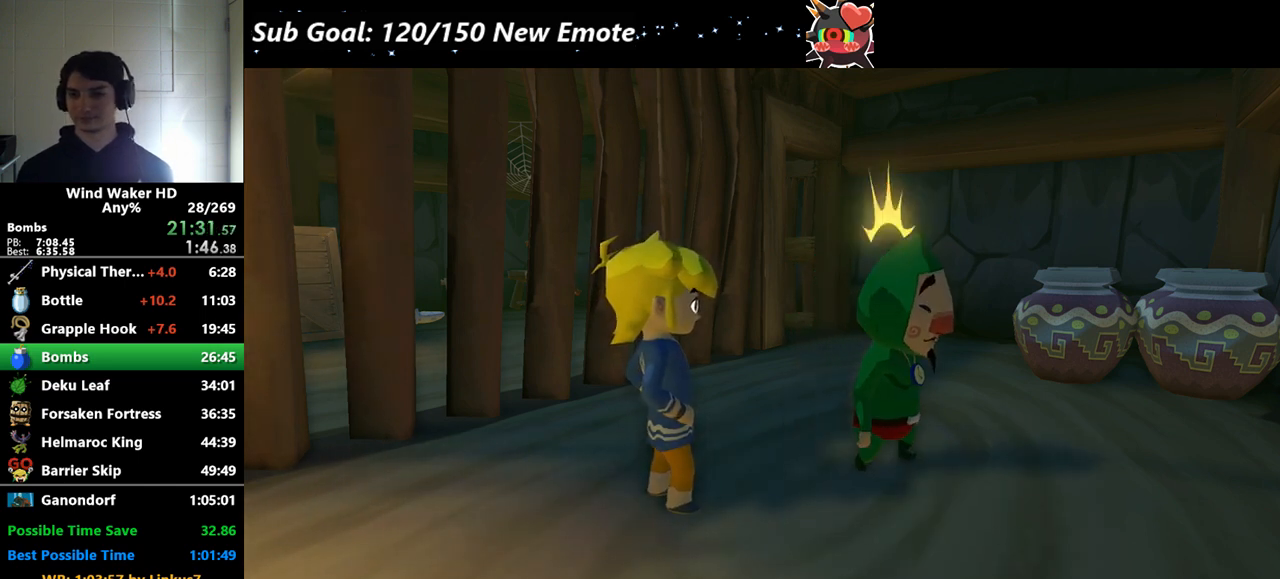
{"buttons": ["B"], "left_stick": "center", "right_stick": "center"}
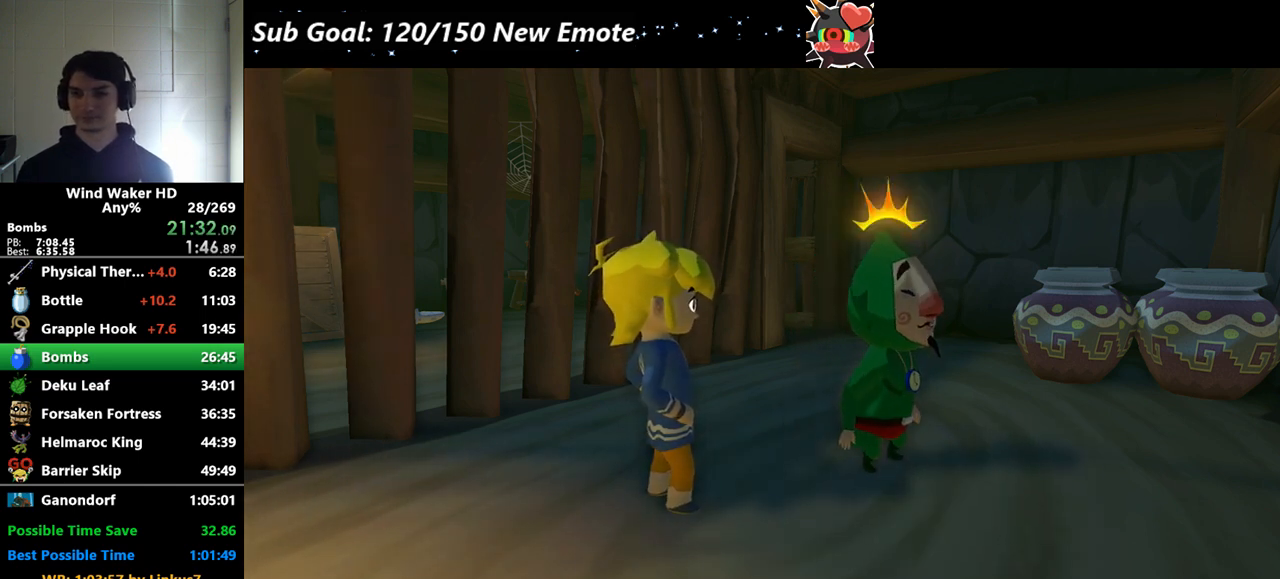
{"buttons": ["A"], "left_stick": "center", "right_stick": "center"}
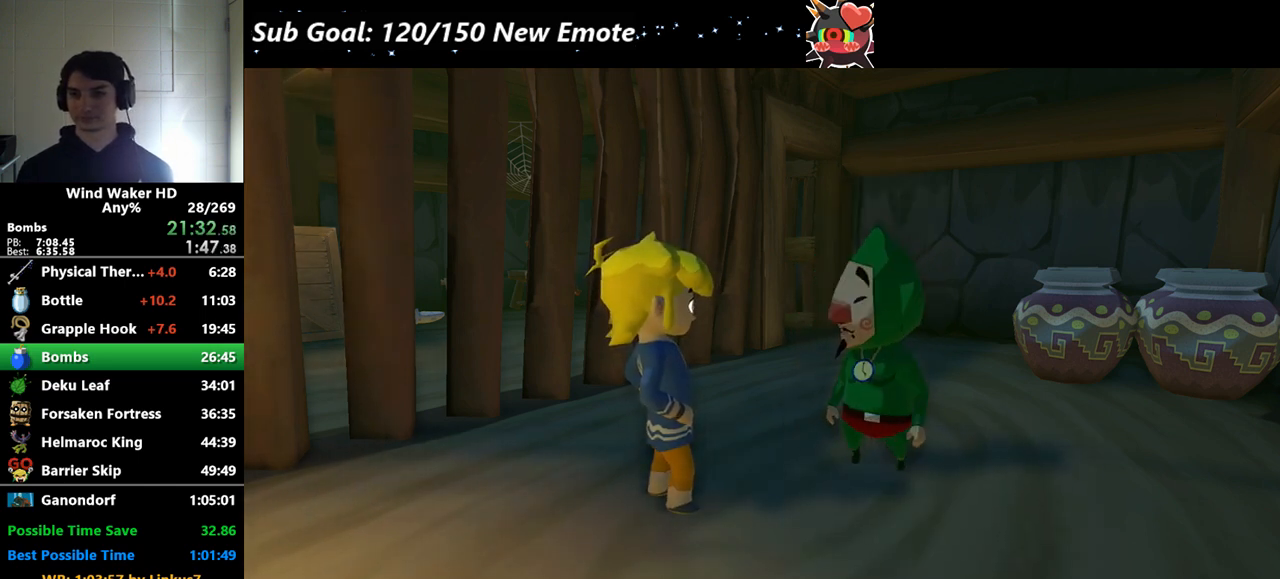
{"buttons": ["A"], "left_stick": "center", "right_stick": "center"}
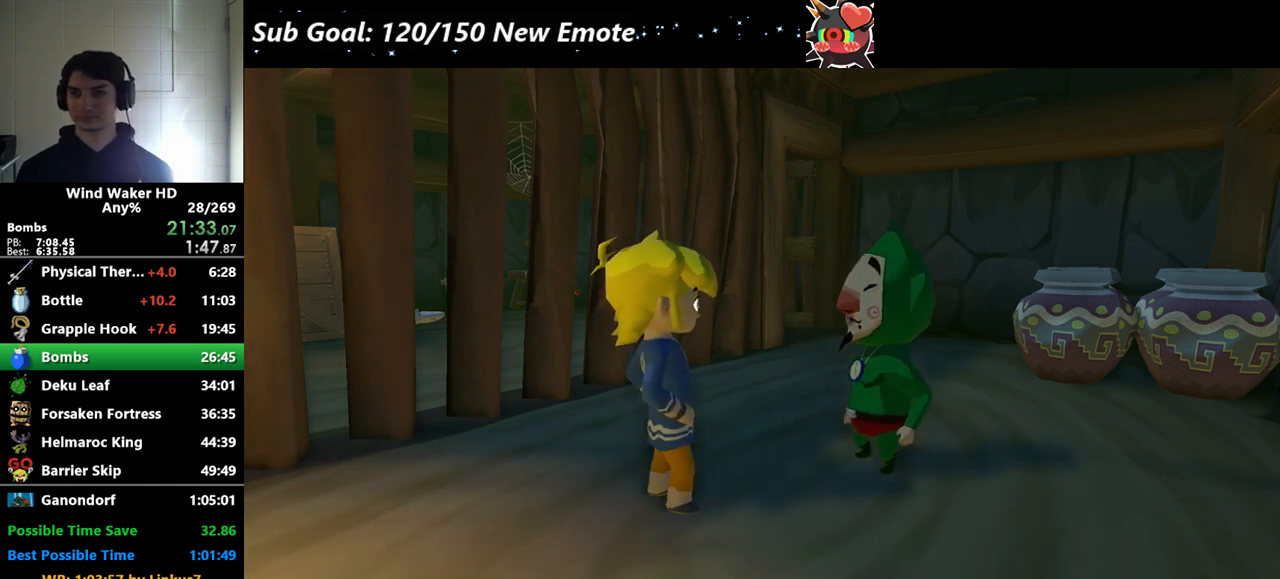
{"buttons": ["A", "B"], "left_stick": "center", "right_stick": "center"}
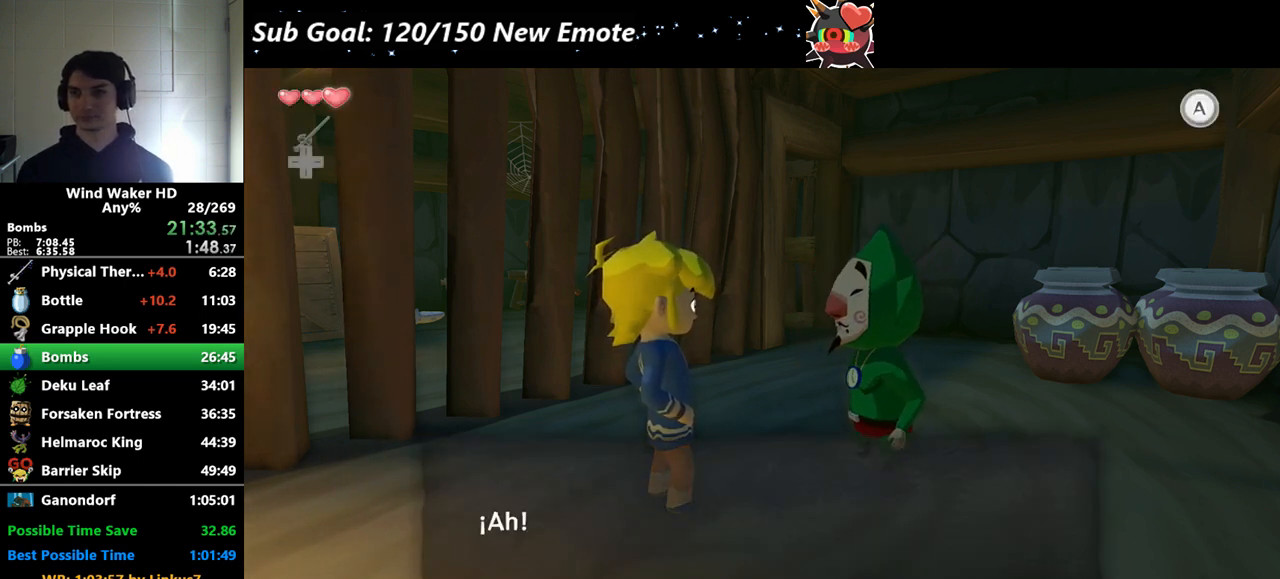
{"buttons": ["B"], "left_stick": "center", "right_stick": "center"}
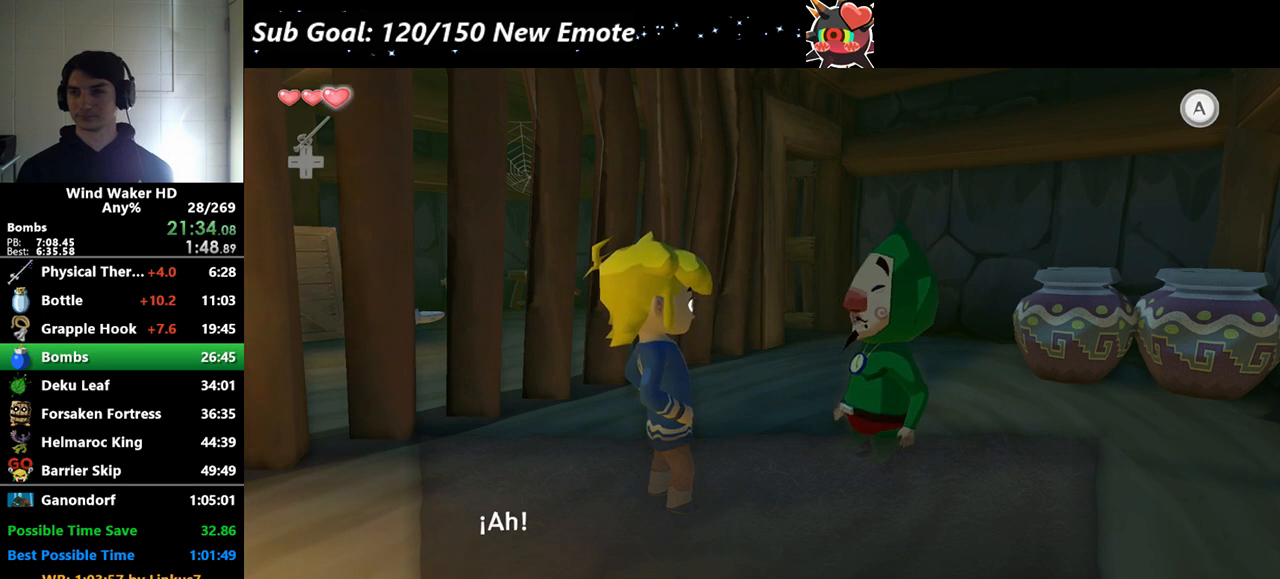
{"buttons": ["B"], "left_stick": "center", "right_stick": "center"}